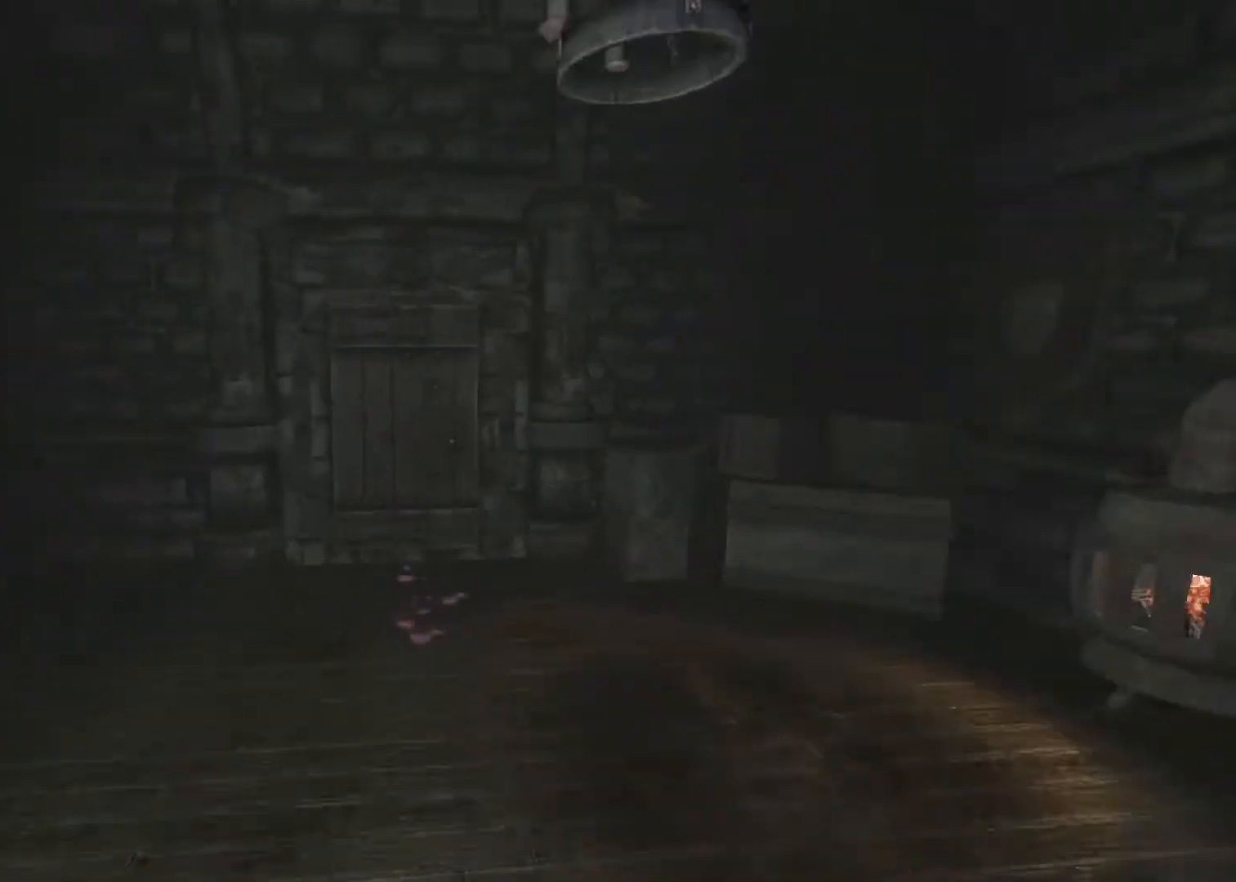
Gameplay with keyboard and mouse; each line is a JSON object with the keys and mouse buttons held at the frame after it. "events" lists presses ("down") and releases ("up") of "a", "alt", "d", "e", "f4", "q", "s", "shift", "space", "tab", "w", "mouse_left", "mouse_right", "mouse_wheel_up" and "mouse_wheel_down" between this image and that frame as [ms after this image, input, new state], when the widget could be followed in between. "mouse_left", "mouse_right", "mouse_wheel_up", "mouse_wheel_down" = the "left", "right", "wheel_up", "wheel_down" buttons of the "mouse" list. No other keys are recorded. Mouse movement is not recorded.
{"keys": ["d", "shift"], "mouse": [], "events": [[400, "d", "down"], [467, "w", "up"]]}
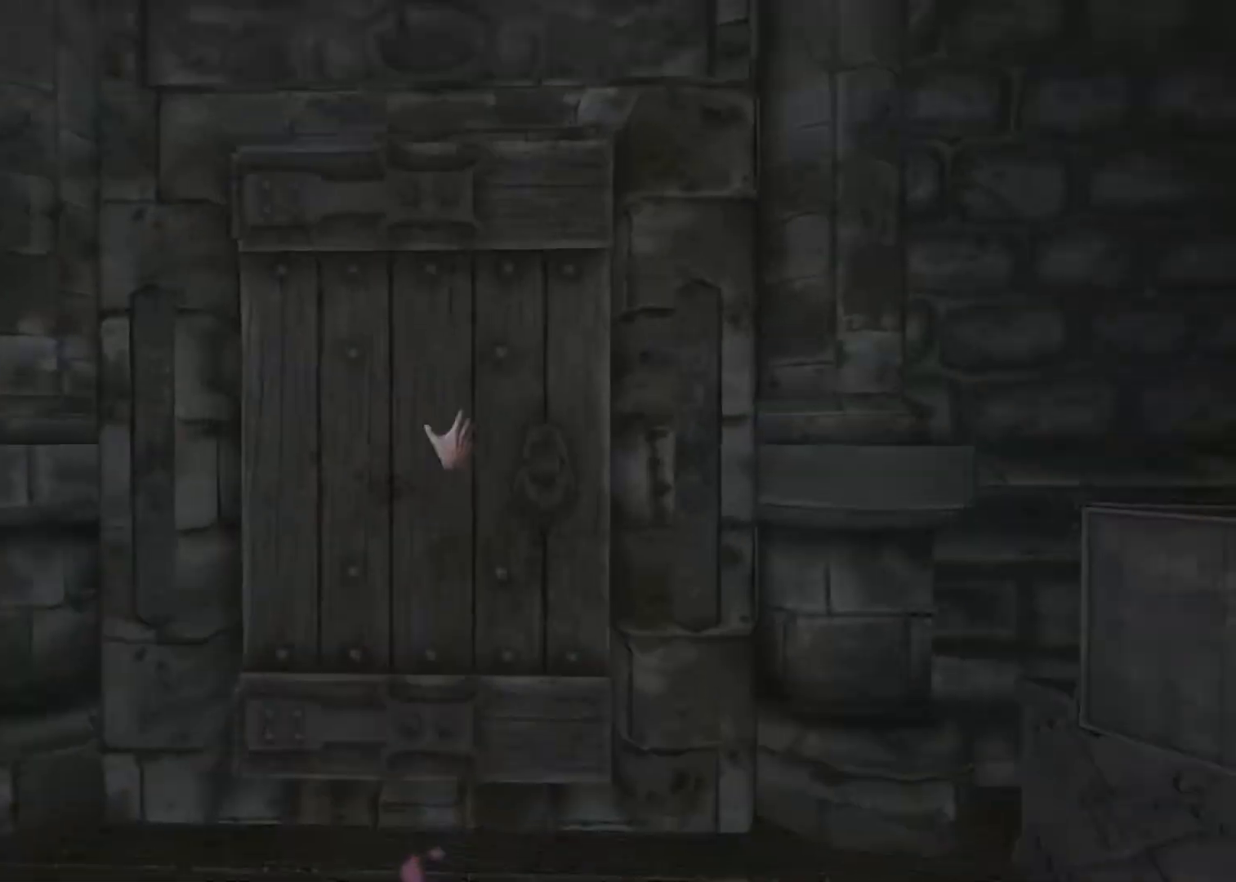
{"keys": ["a", "shift", "w"], "mouse": [], "events": [[67, "mouse_left", "down"], [300, "w", "down"], [400, "a", "down"], [400, "d", "up"], [467, "mouse_left", "up"]]}
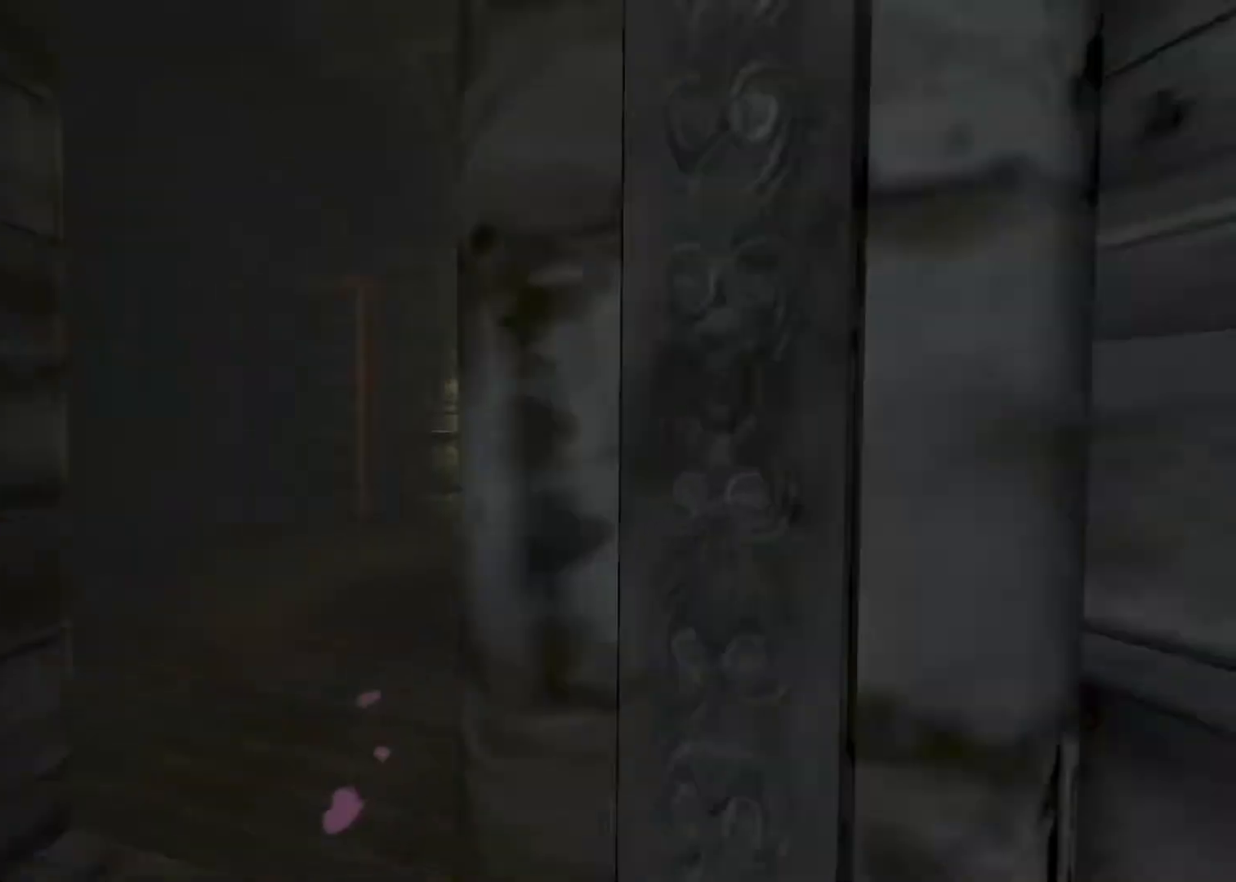
{"keys": ["shift", "w"], "mouse": [], "events": [[67, "mouse_left", "down"], [67, "mouse_right", "down"], [100, "a", "up"], [200, "mouse_right", "up"], [200, "space", "down"], [233, "mouse_left", "up"], [300, "space", "up"]]}
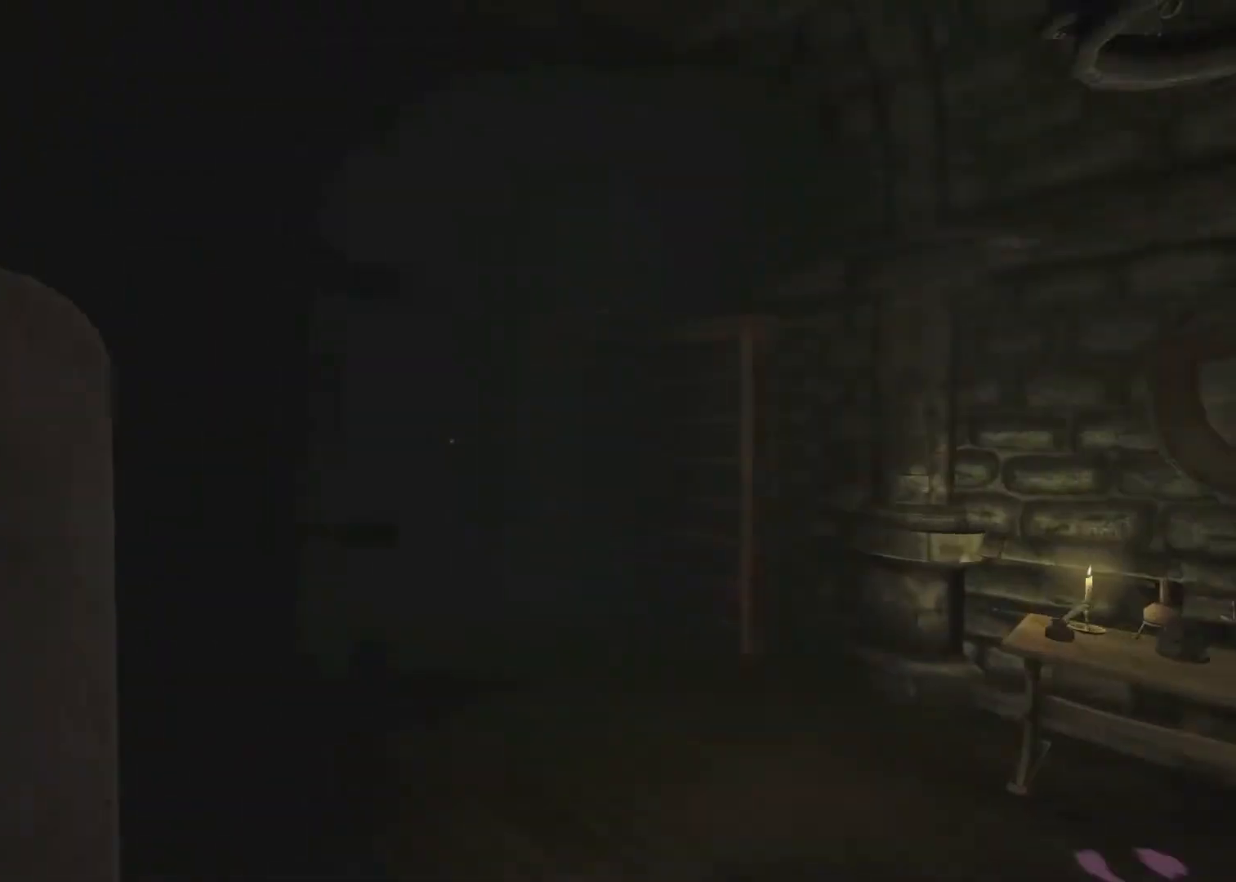
{"keys": ["a", "shift"], "mouse": [], "events": [[100, "a", "down"], [433, "w", "up"]]}
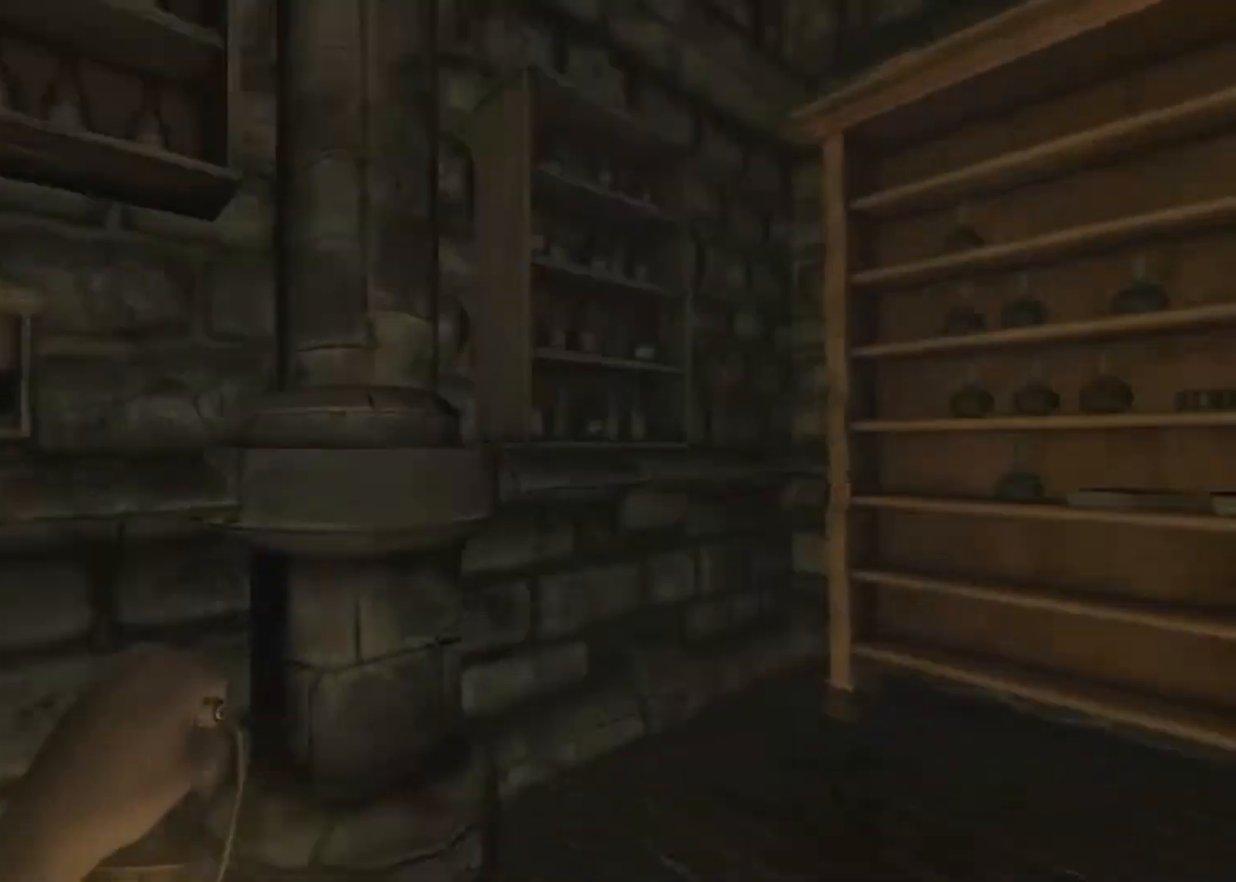
{"keys": ["a", "s", "shift"], "mouse": ["left"], "events": [[67, "s", "down"], [167, "mouse_left", "down"]]}
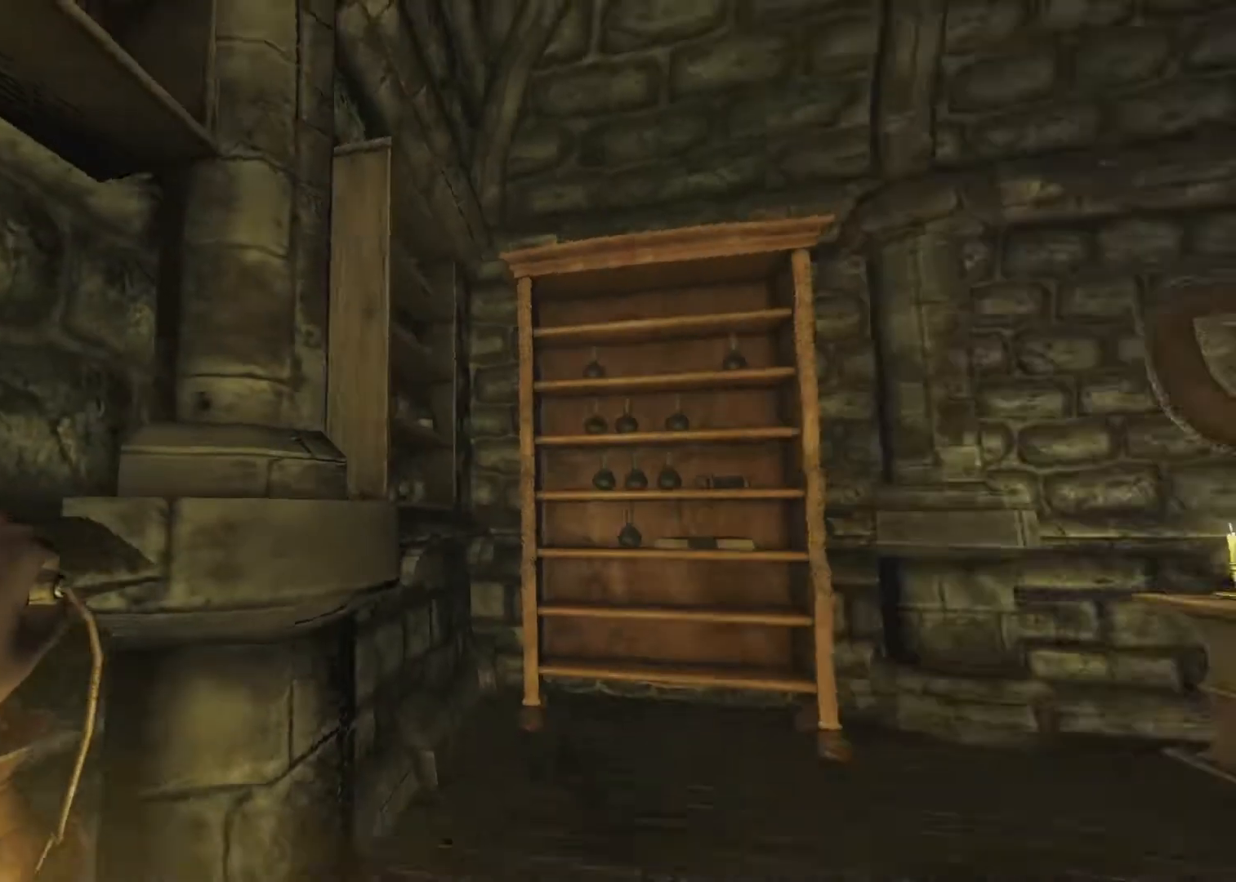
{"keys": ["a", "shift", "w"], "mouse": ["left"], "events": [[200, "s", "up"], [367, "w", "down"]]}
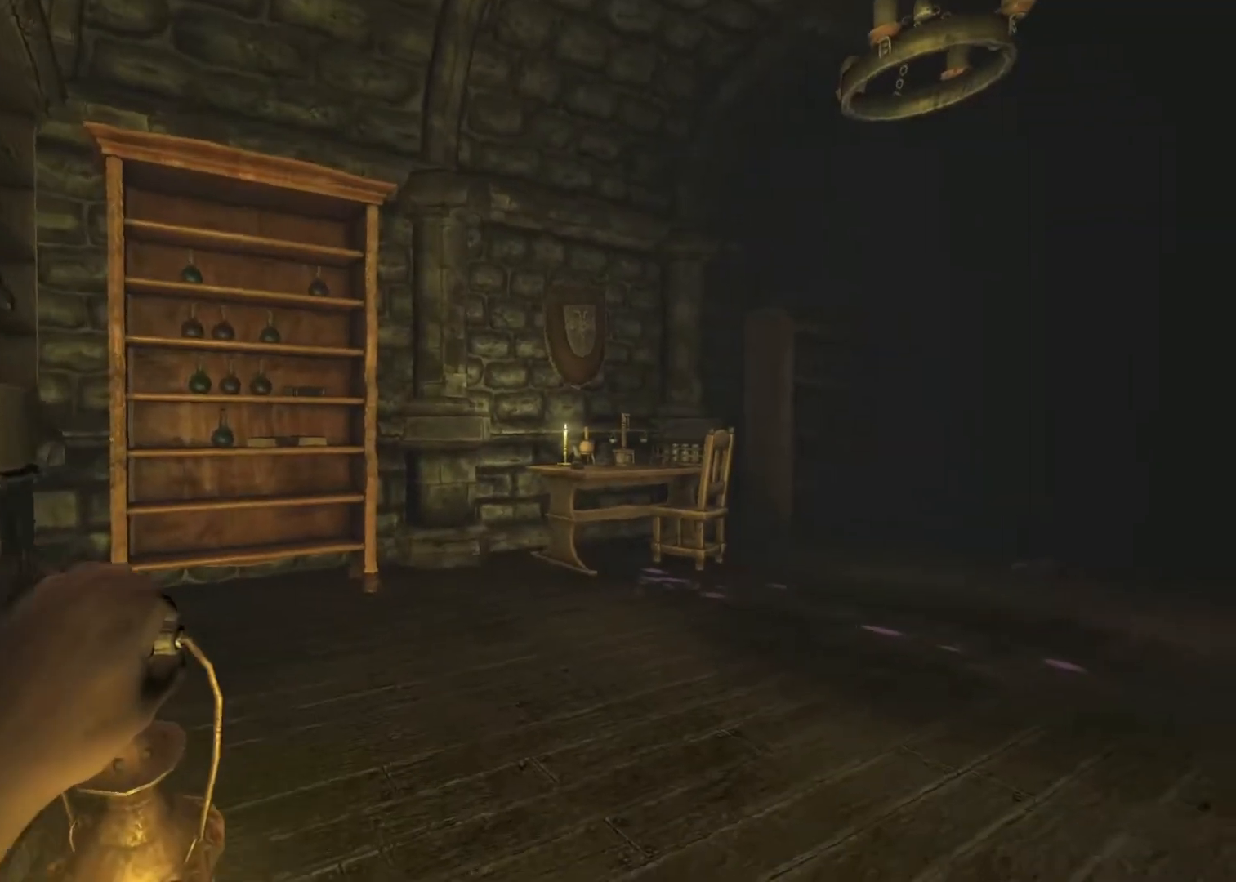
{"keys": ["a", "shift", "w"], "mouse": [], "events": [[300, "mouse_left", "up"]]}
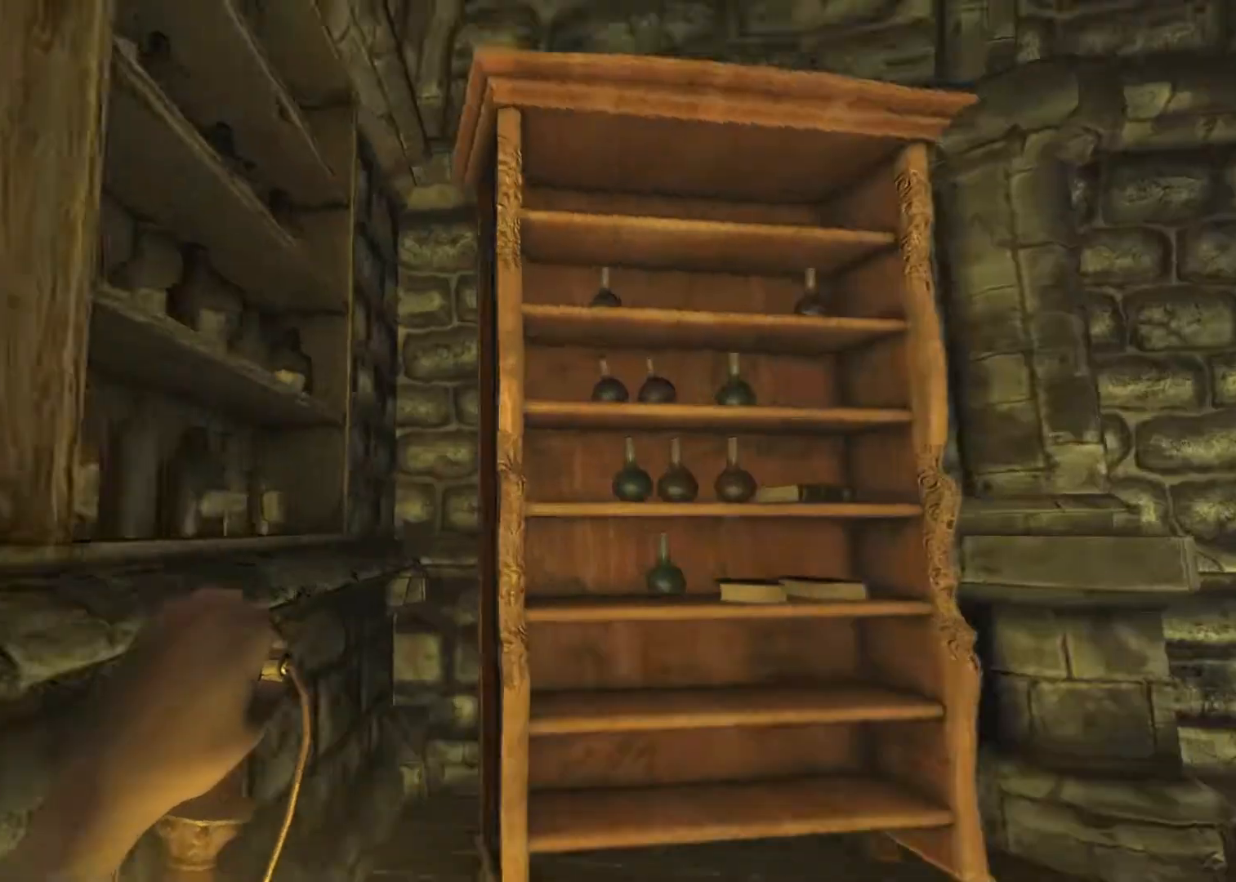
{"keys": ["w"], "mouse": [], "events": [[367, "a", "up"], [367, "shift", "up"]]}
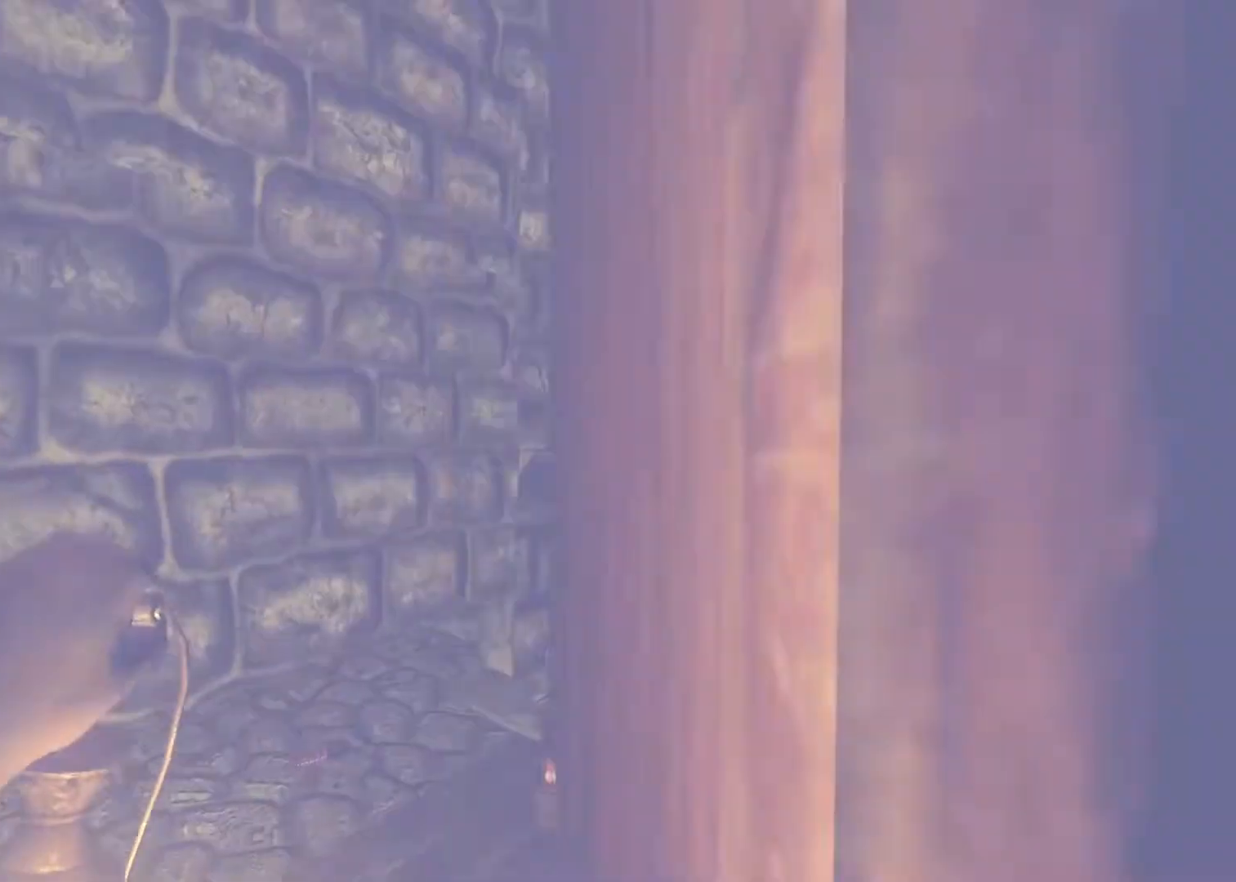
{"keys": ["w"], "mouse": []}
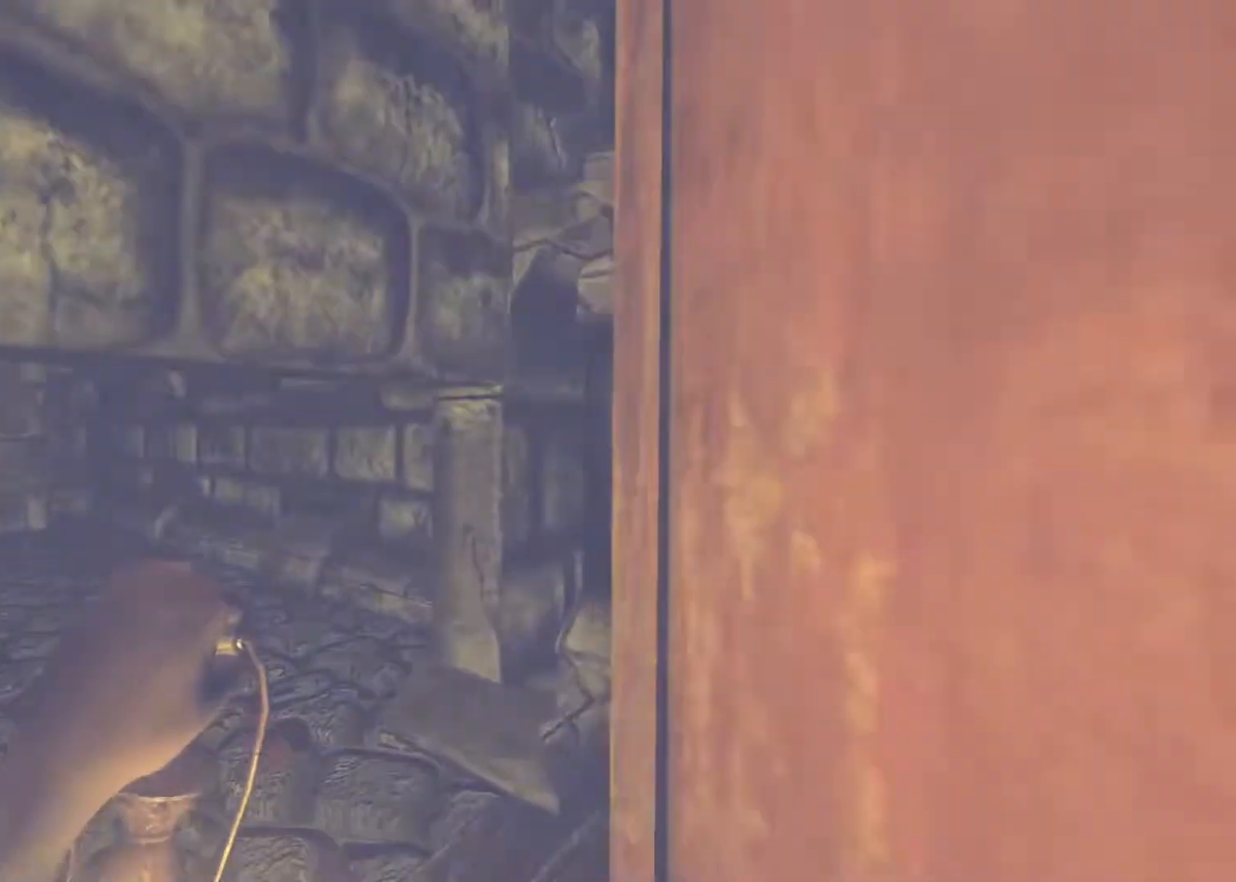
{"keys": ["w"], "mouse": ["wheel_down"], "events": [[467, "mouse_wheel_down", "down"]]}
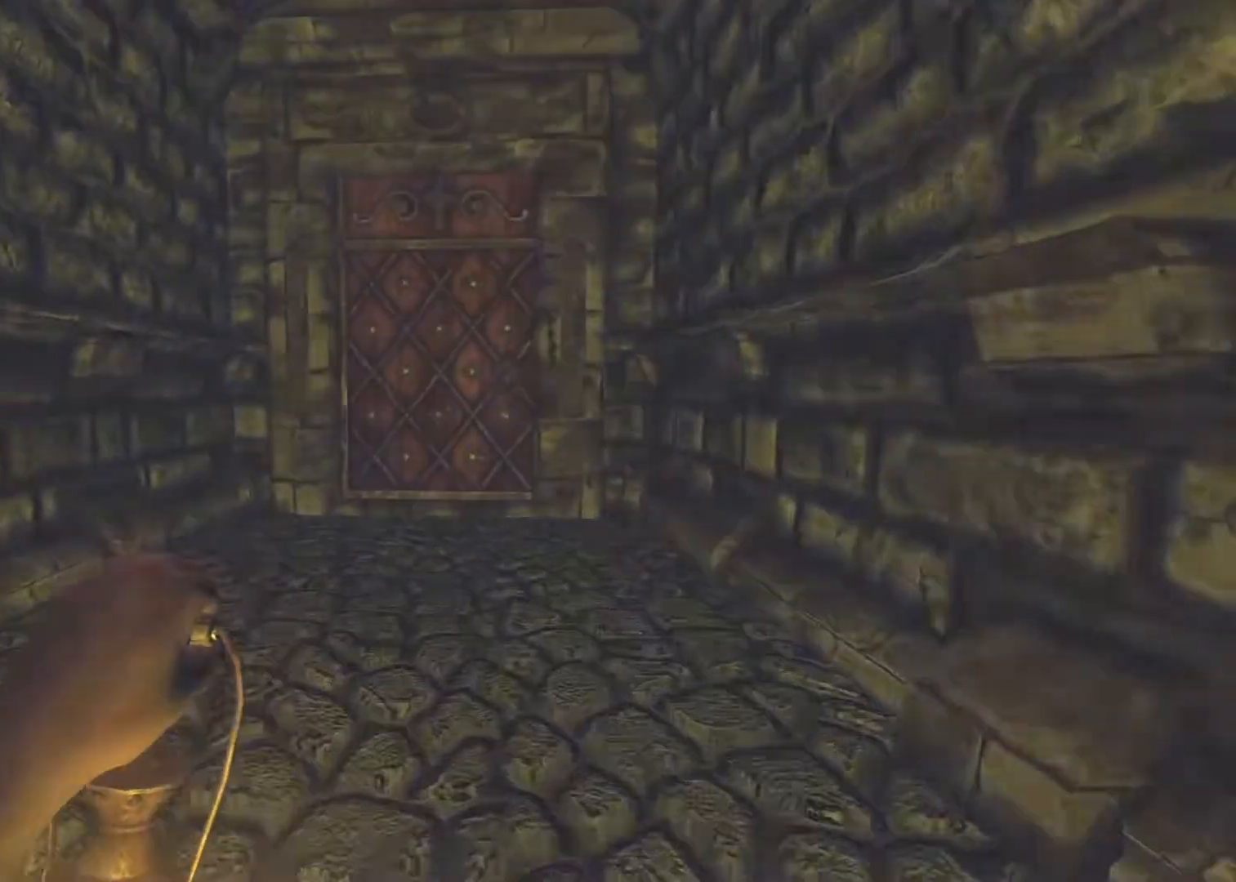
{"keys": ["shift", "w"], "mouse": [], "events": [[367, "mouse_wheel_down", "up"], [367, "shift", "down"]]}
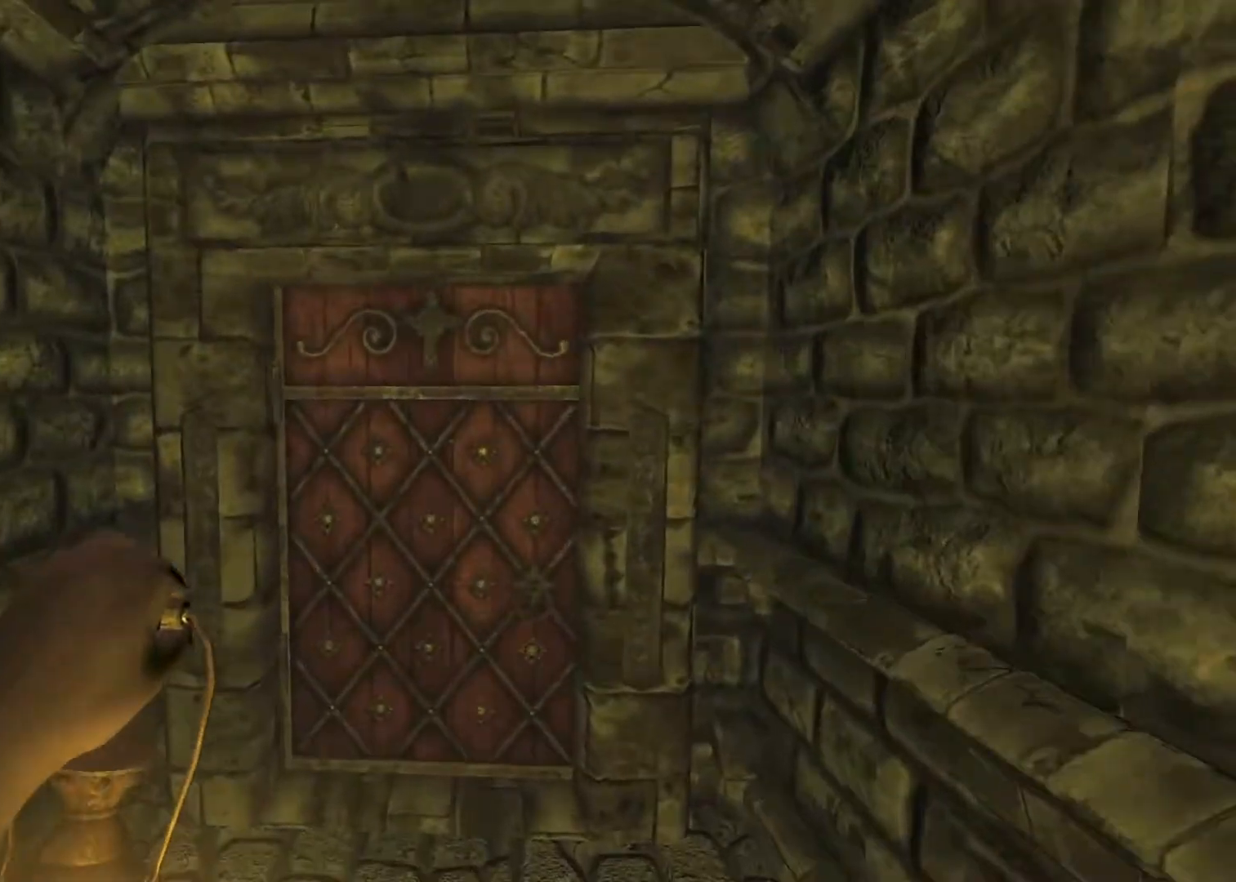
{"keys": ["e", "shift", "w"], "mouse": [], "events": [[133, "e", "down"], [333, "mouse_left", "down"], [433, "mouse_left", "up"]]}
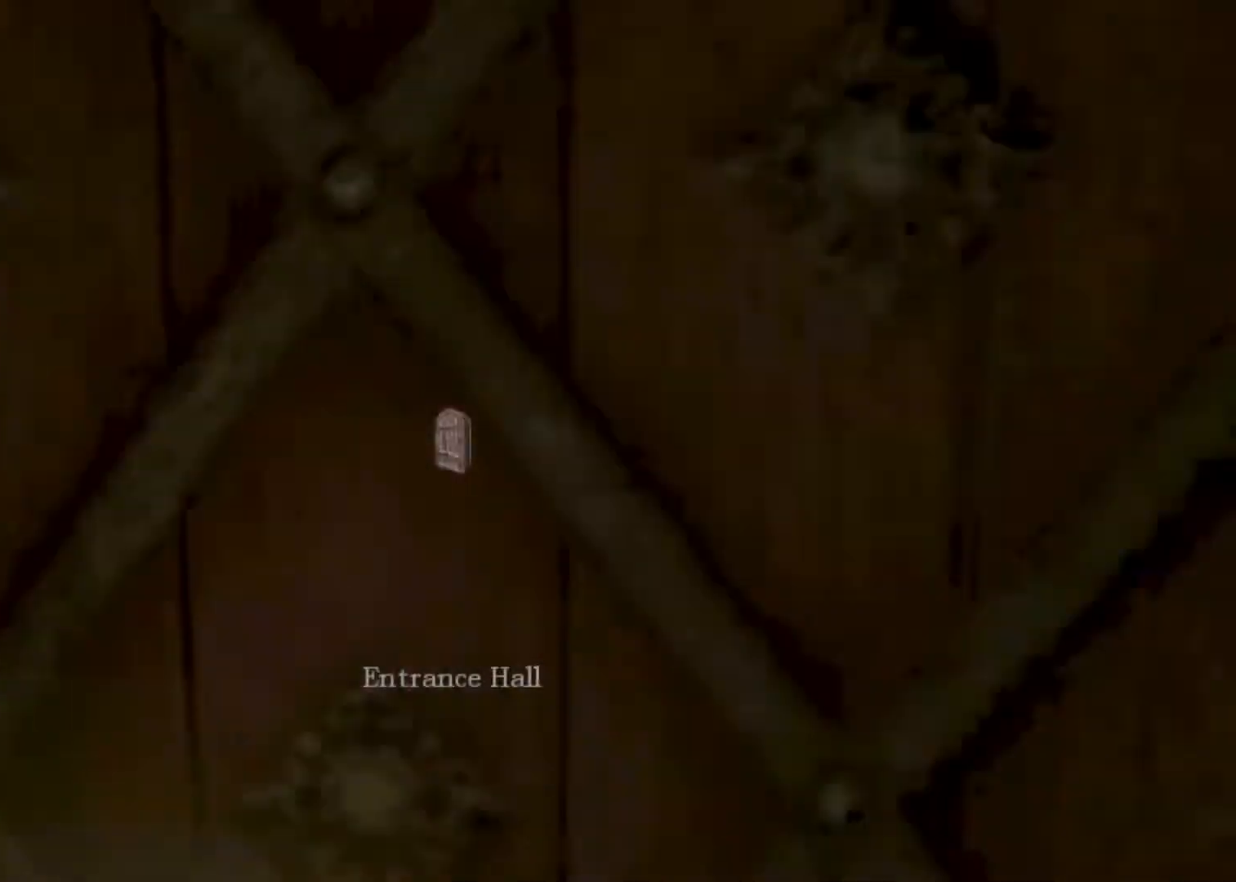
{"keys": [], "mouse": [], "events": [[100, "e", "up"], [100, "shift", "up"], [100, "w", "up"]]}
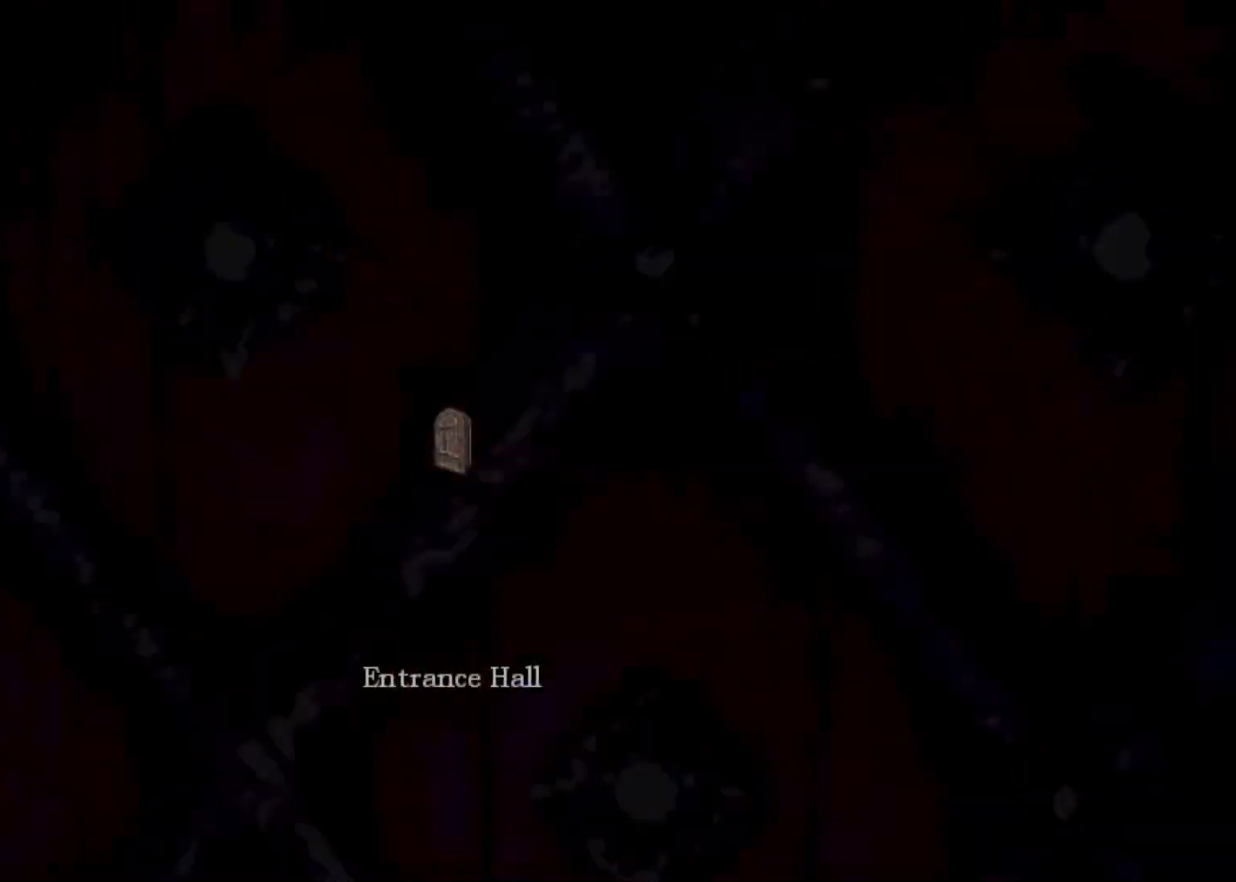
{"keys": ["q"], "mouse": [], "events": [[400, "q", "down"]]}
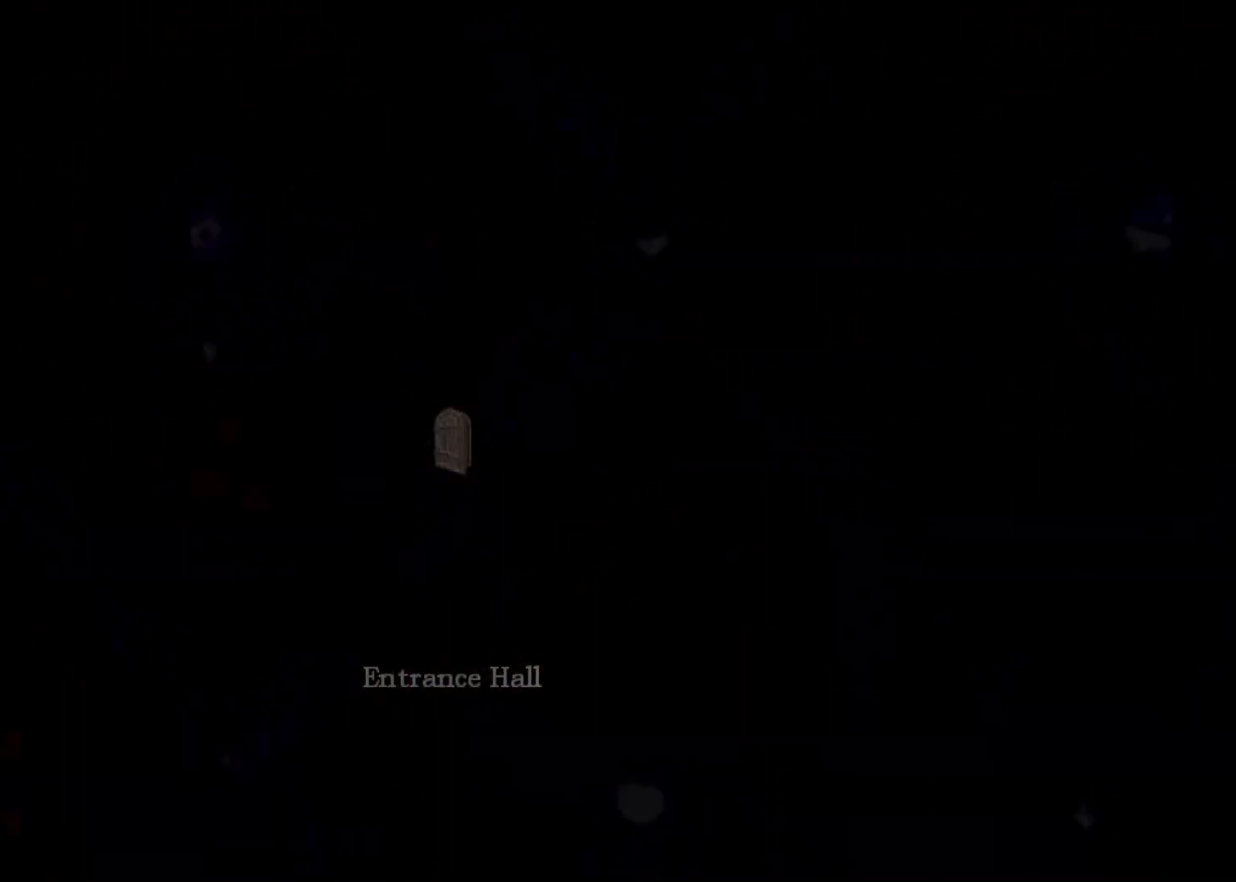
{"keys": [], "mouse": [], "events": [[33, "q", "up"]]}
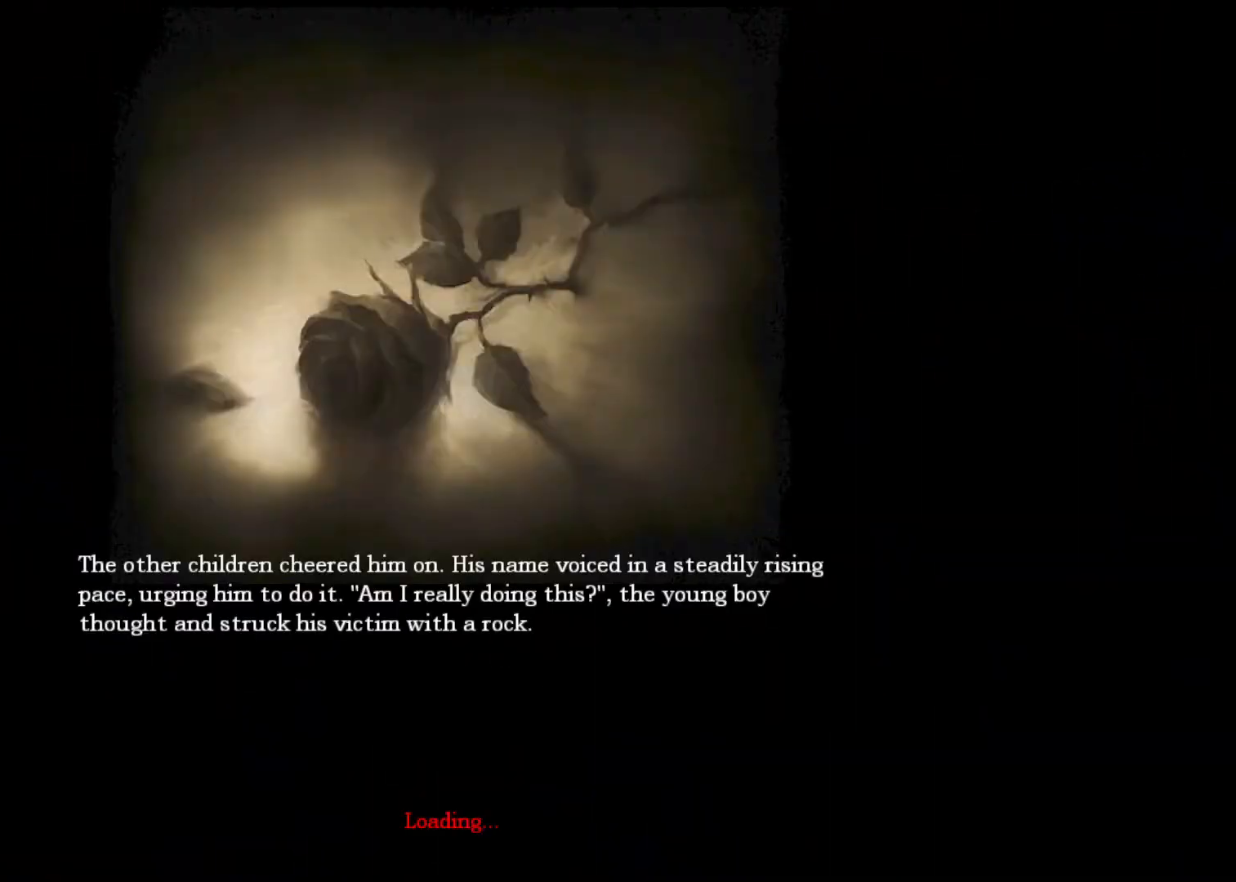
{"keys": ["shift", "w"], "mouse": [], "events": [[367, "shift", "down"], [367, "space", "down"], [433, "space", "up"], [433, "w", "down"]]}
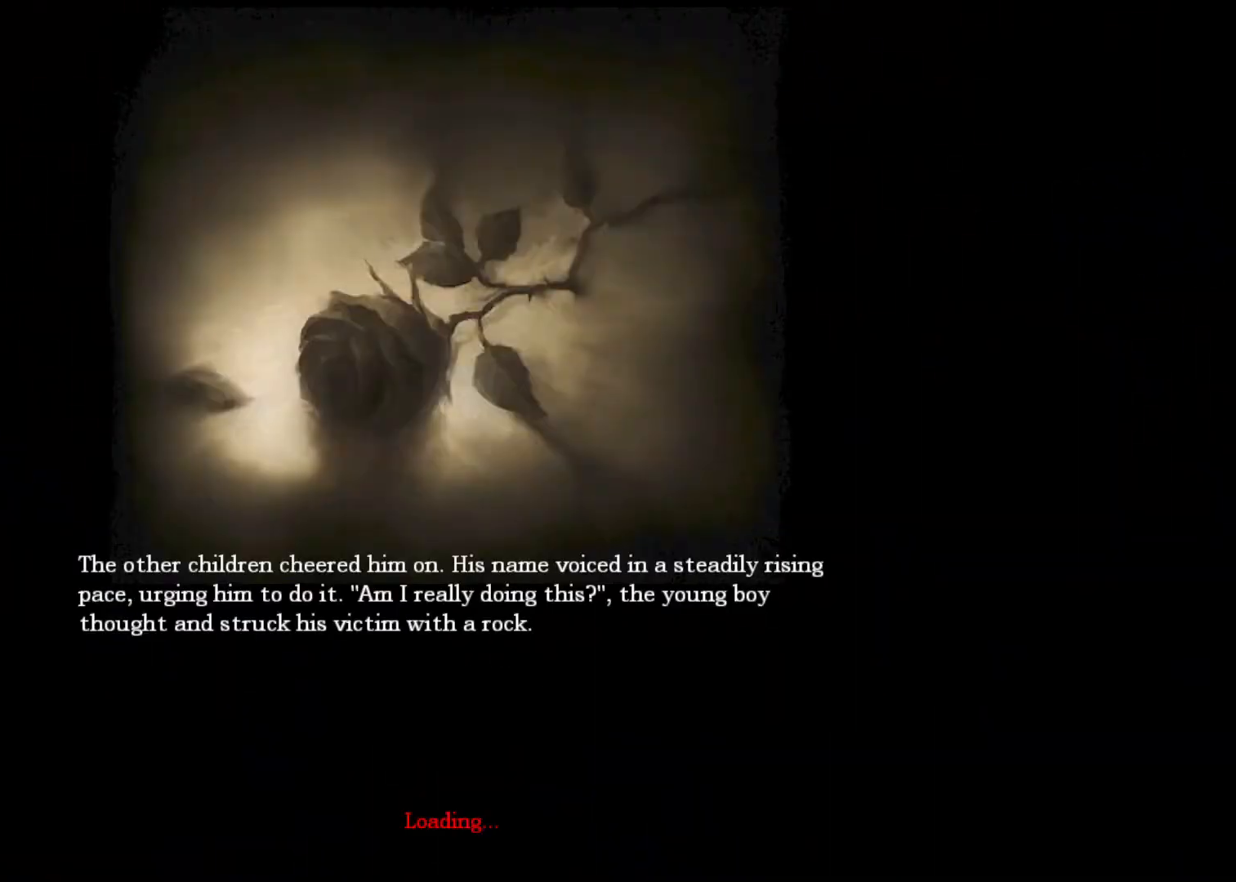
{"keys": ["shift", "space", "w"], "mouse": [], "events": [[67, "space", "down"], [167, "space", "up"], [267, "space", "down"], [367, "space", "up"], [500, "space", "down"]]}
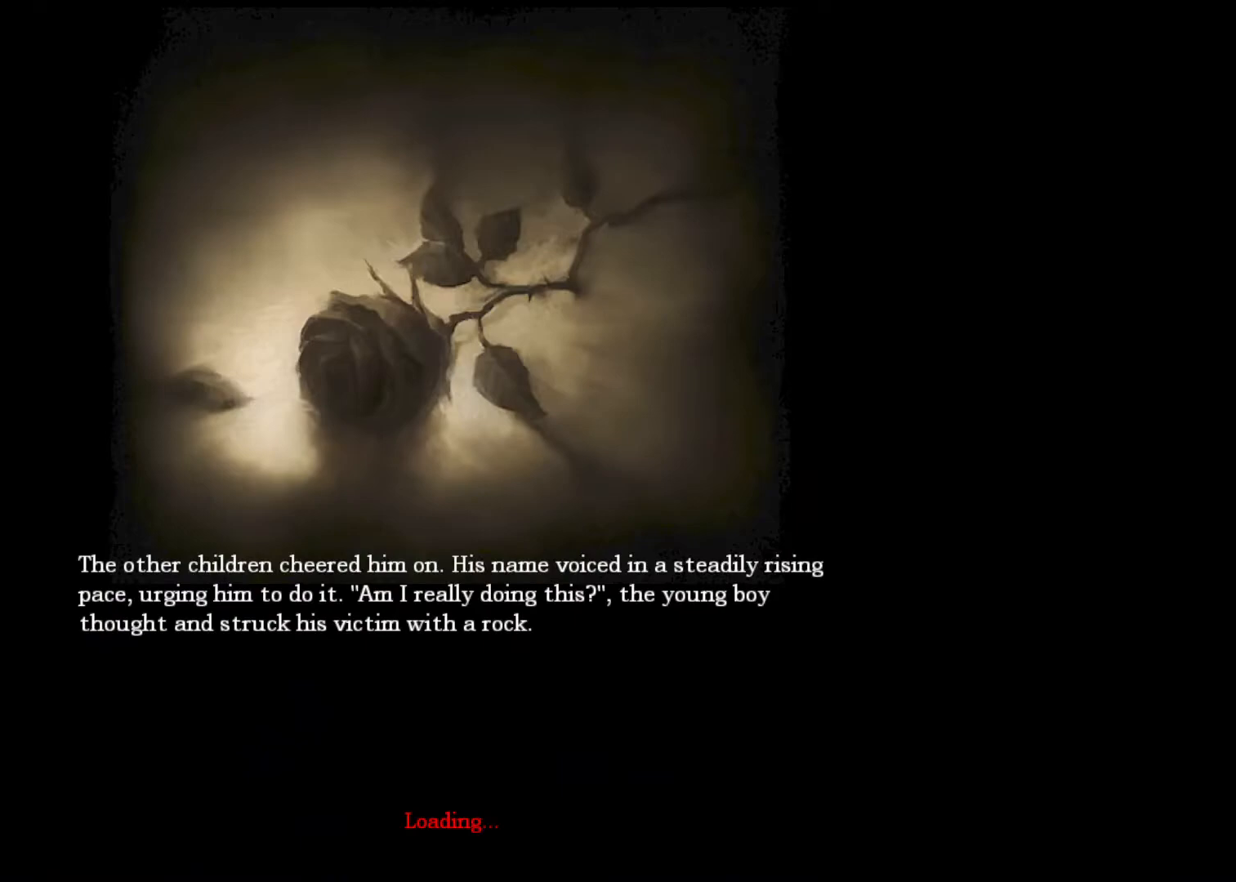
{"keys": ["shift", "w"], "mouse": ["left"], "events": [[100, "space", "up"], [200, "space", "down"], [233, "mouse_left", "down"], [333, "space", "up"], [367, "mouse_right", "down"], [500, "mouse_right", "up"]]}
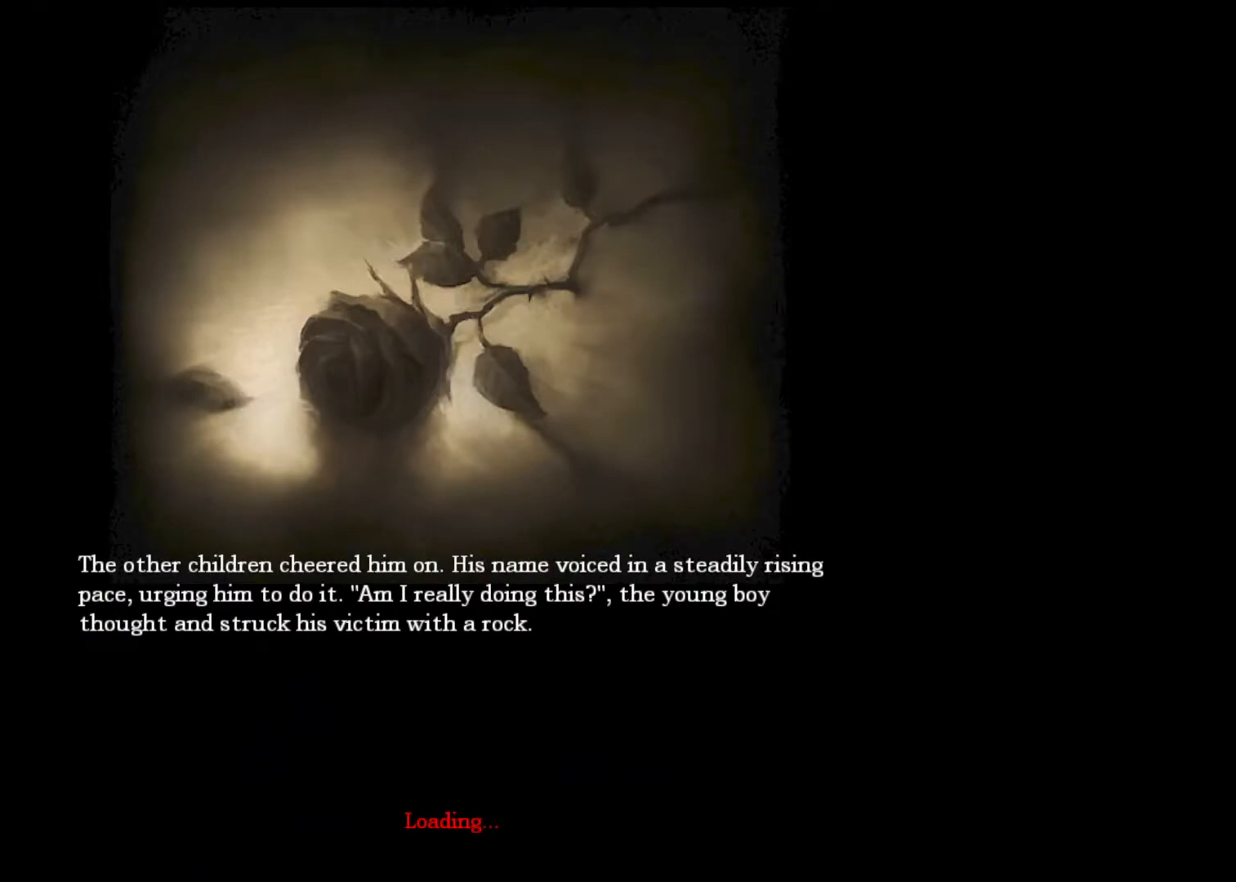
{"keys": ["shift", "w"], "mouse": ["left"], "events": [[167, "mouse_right", "down"], [233, "mouse_right", "up"], [333, "mouse_right", "down"], [500, "mouse_right", "up"]]}
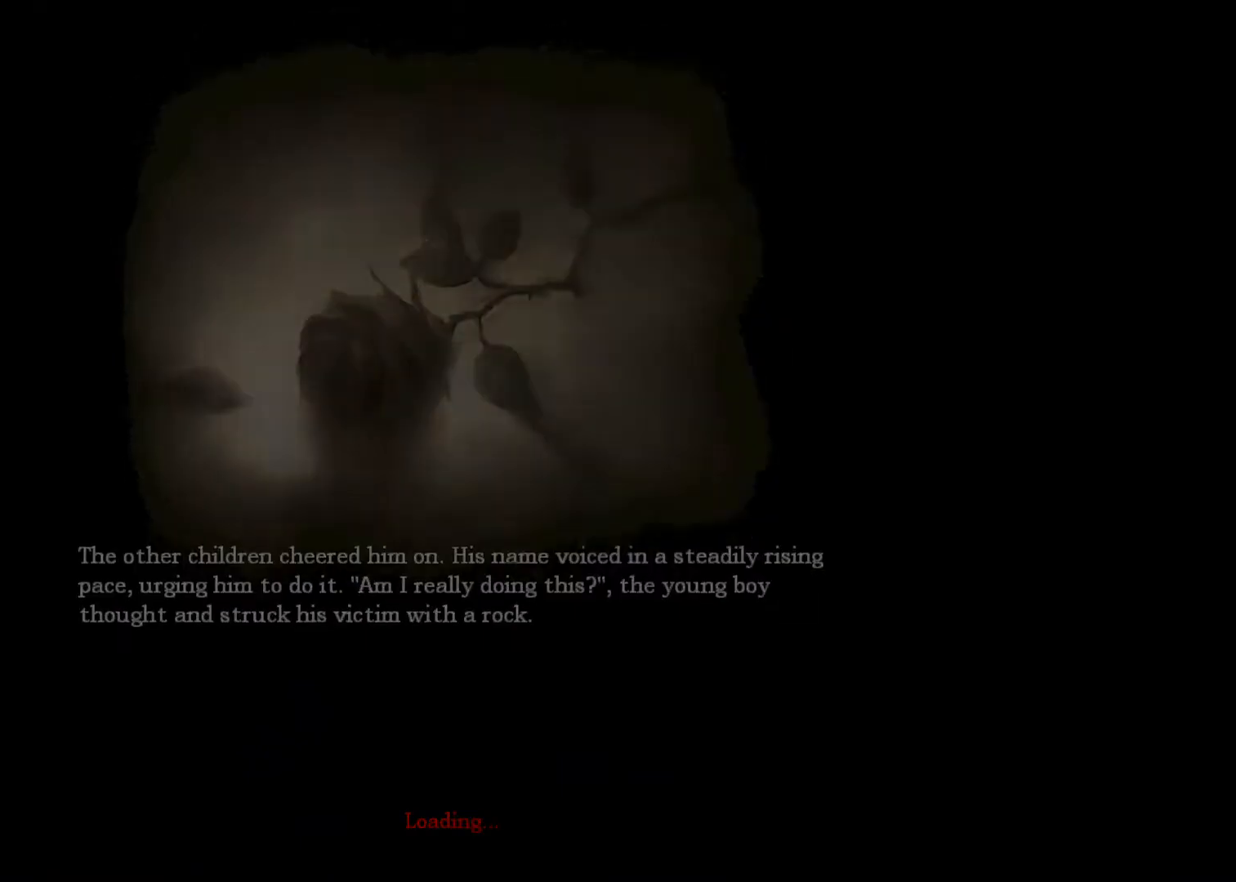
{"keys": ["shift", "w"], "mouse": ["left", "wheel_down"], "events": [[133, "mouse_wheel_down", "down"]]}
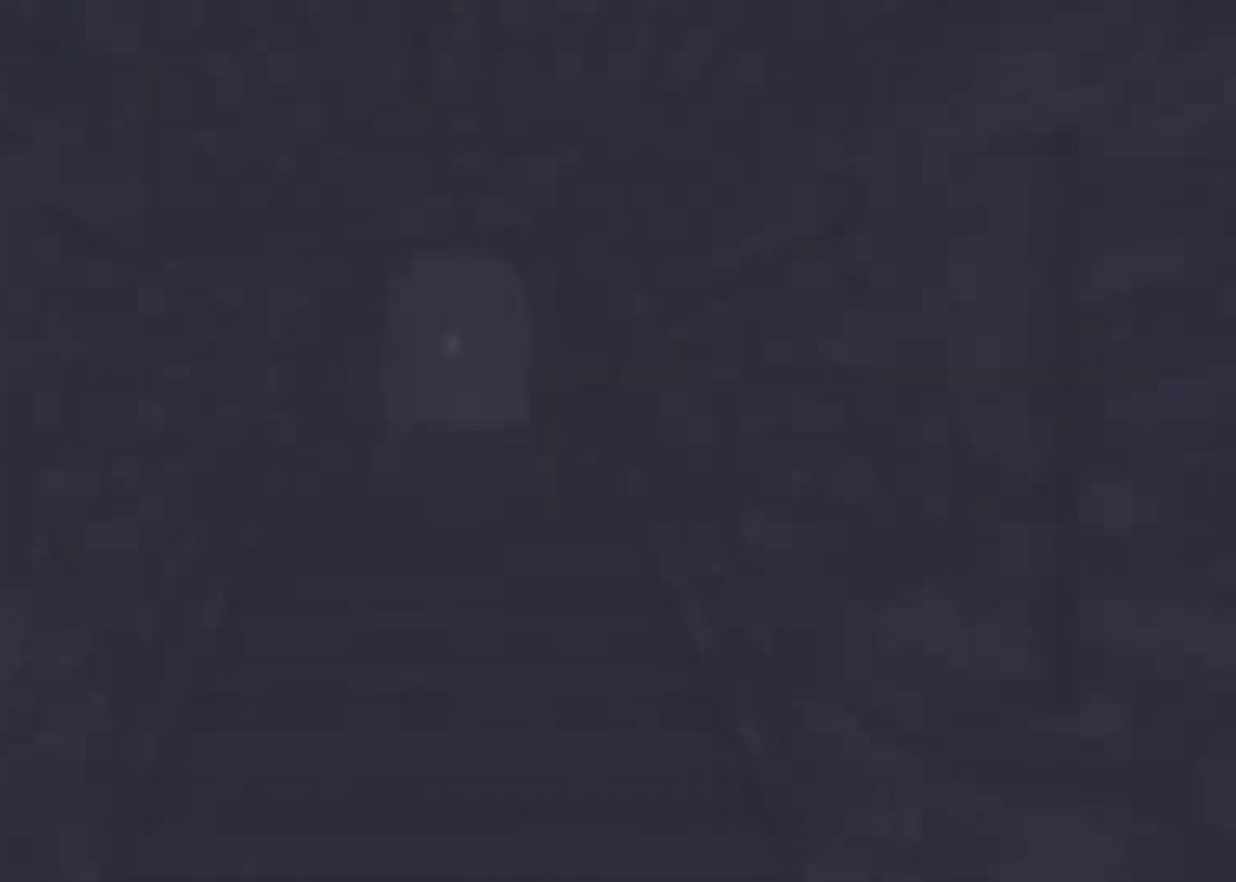
{"keys": ["shift", "w"], "mouse": ["left"], "events": [[100, "mouse_wheel_down", "up"], [200, "space", "down"], [300, "space", "up"], [333, "shift", "up"], [467, "shift", "down"]]}
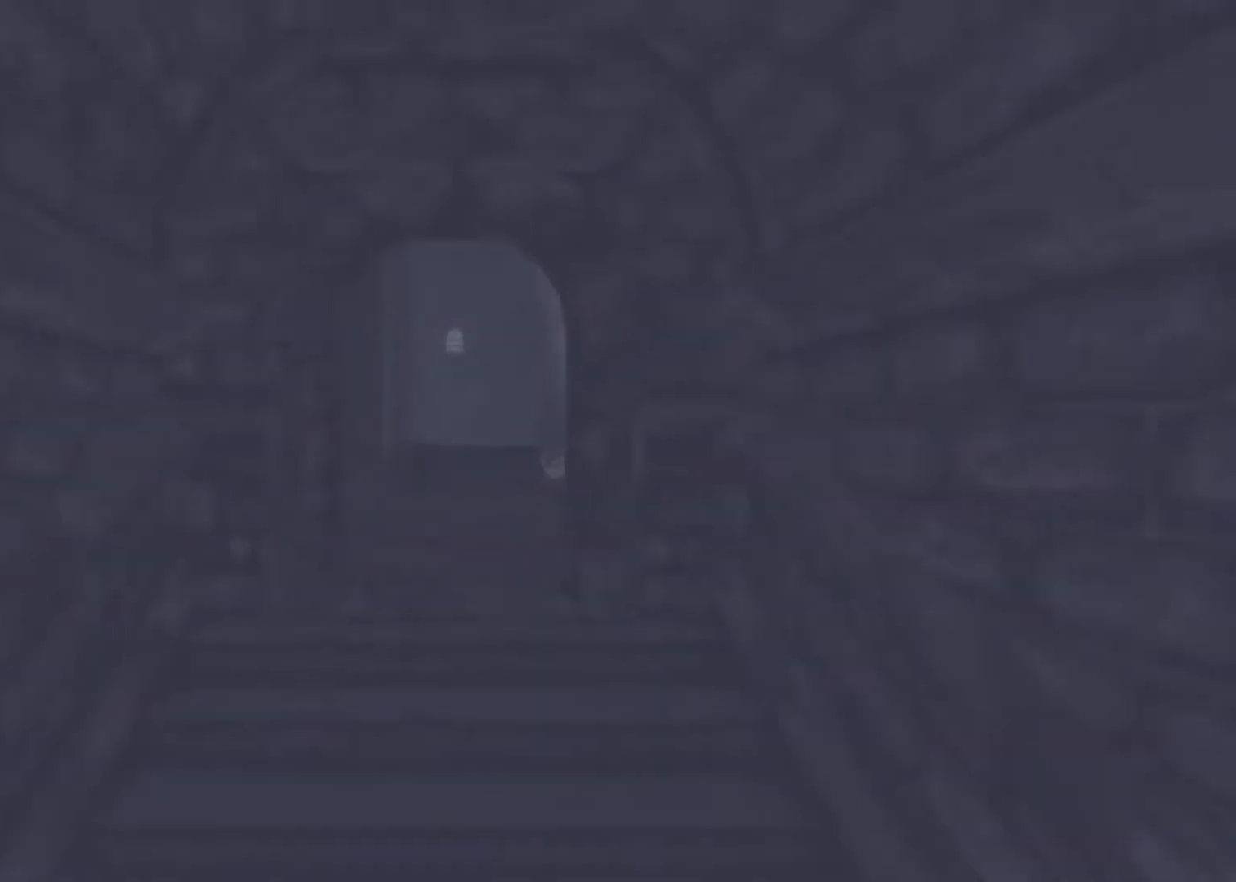
{"keys": ["shift", "w"], "mouse": ["left", "wheel_down"], "events": [[167, "mouse_wheel_down", "down"]]}
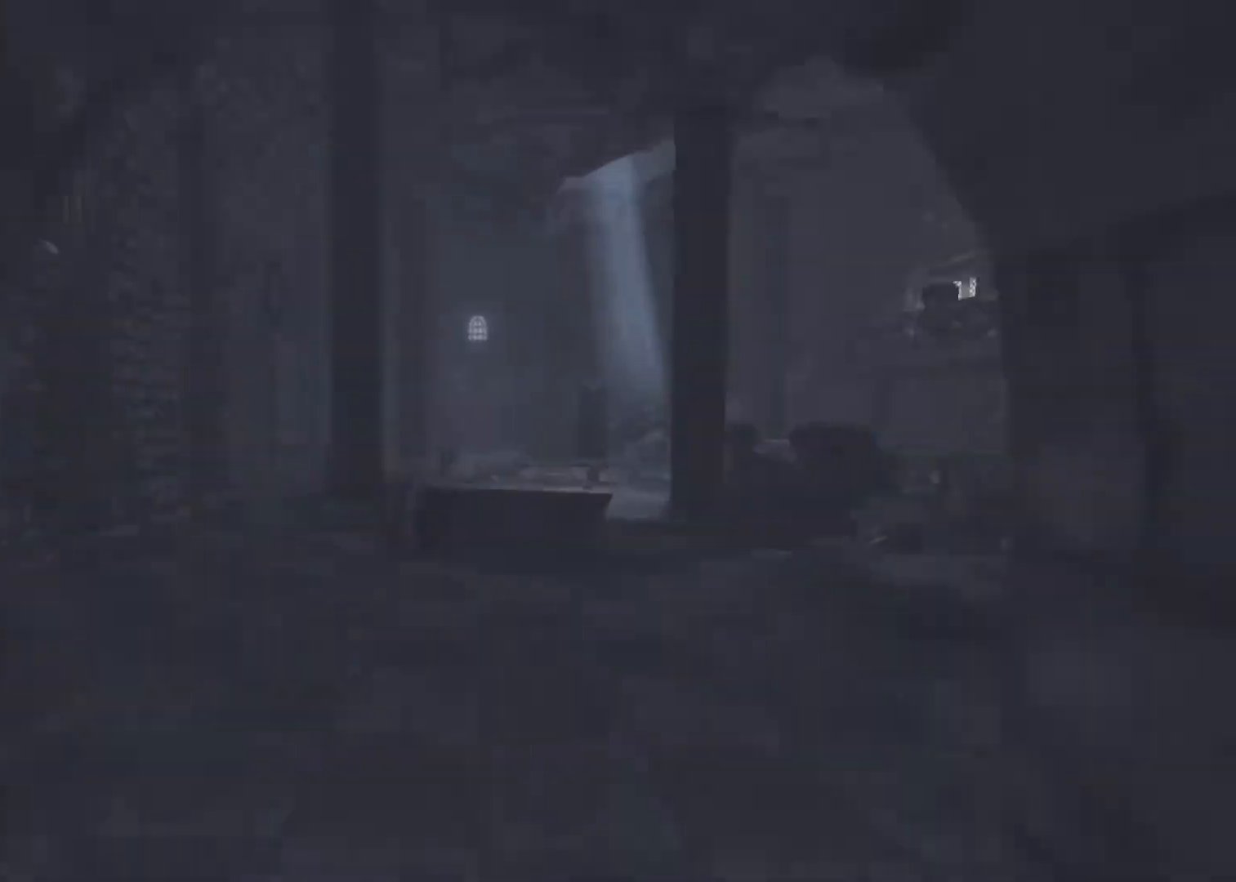
{"keys": ["shift", "w"], "mouse": ["left"], "events": [[33, "mouse_wheel_down", "up"]]}
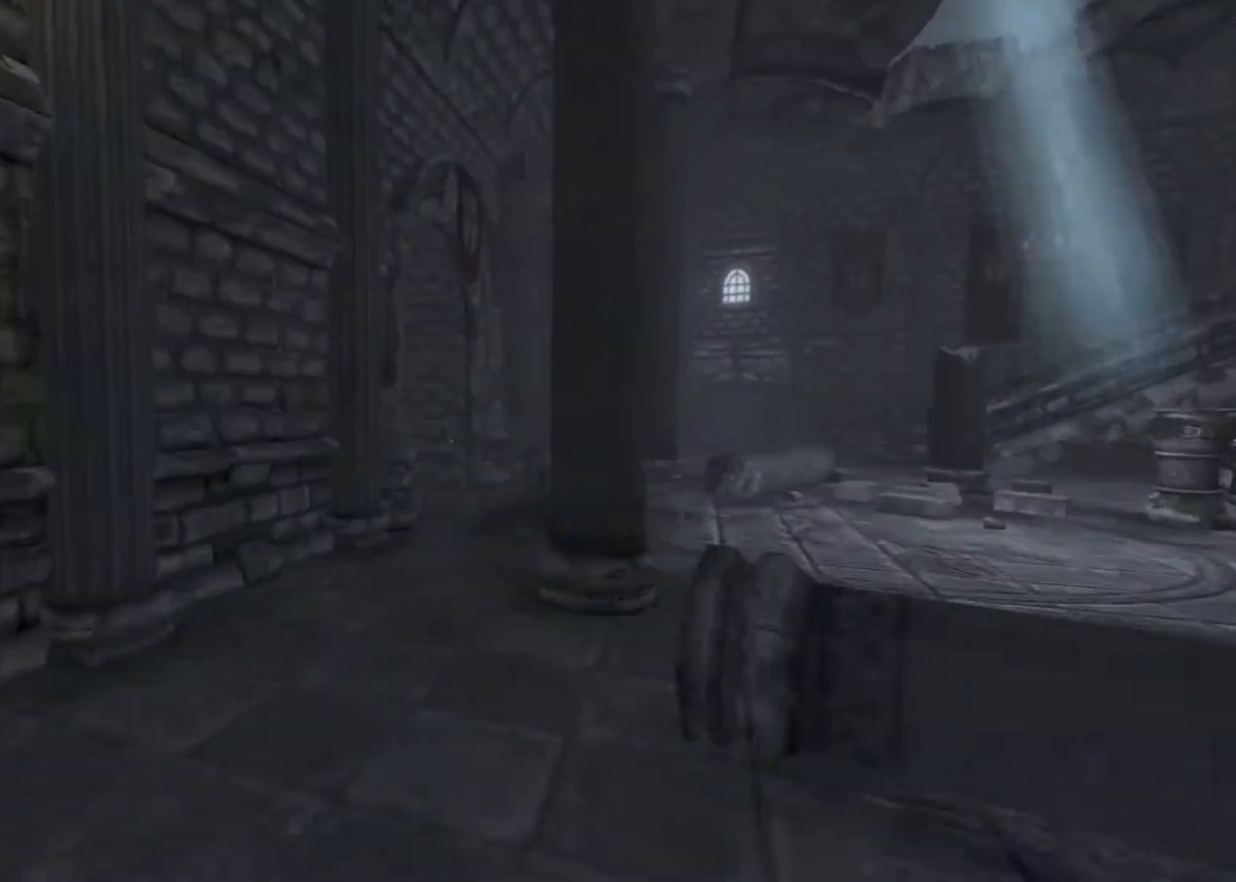
{"keys": ["shift", "w"], "mouse": ["left"], "events": [[133, "mouse_wheel_down", "down"], [300, "mouse_left", "up"], [333, "mouse_left", "down"], [400, "mouse_wheel_down", "up"]]}
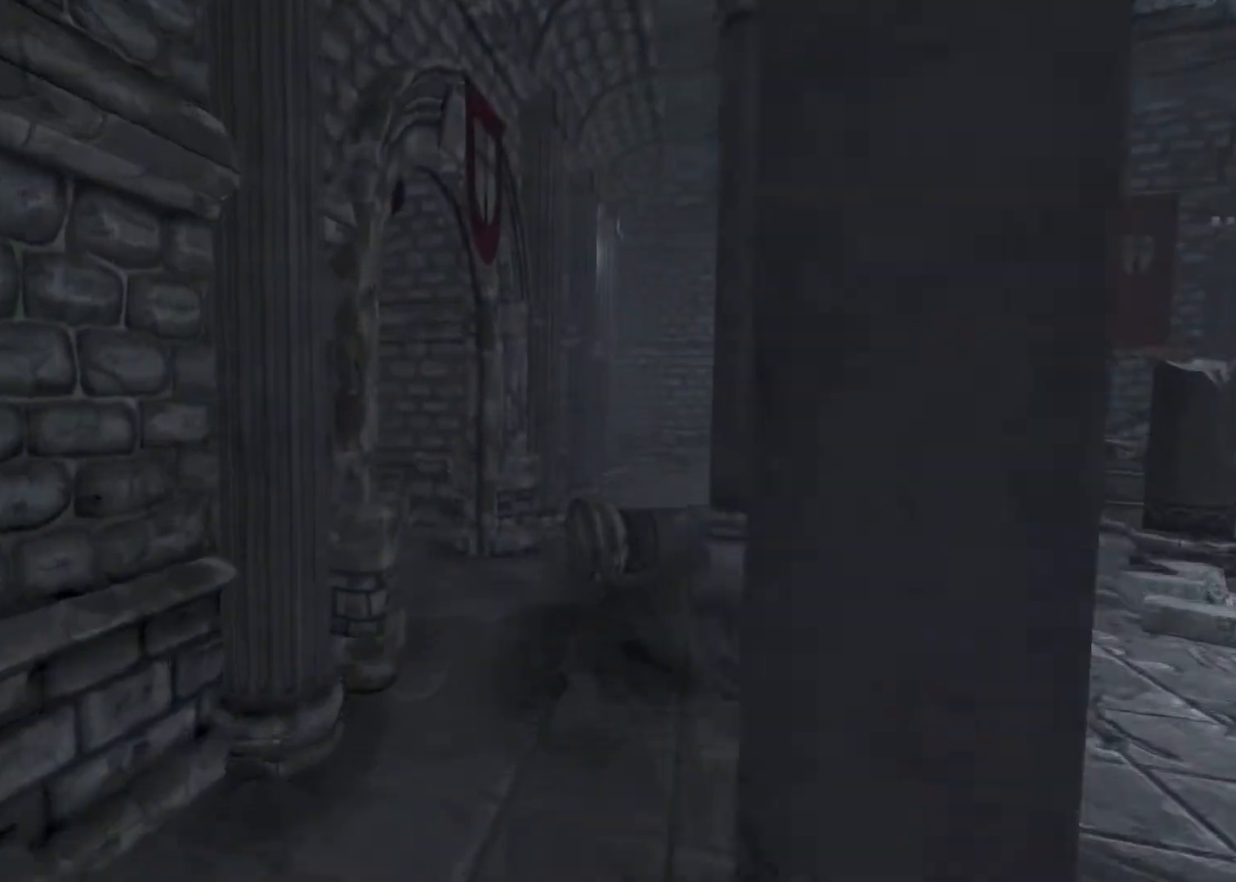
{"keys": ["a", "shift", "w"], "mouse": ["left", "right"], "events": [[100, "mouse_left", "up"], [400, "mouse_left", "down"], [400, "mouse_right", "down"], [500, "a", "down"]]}
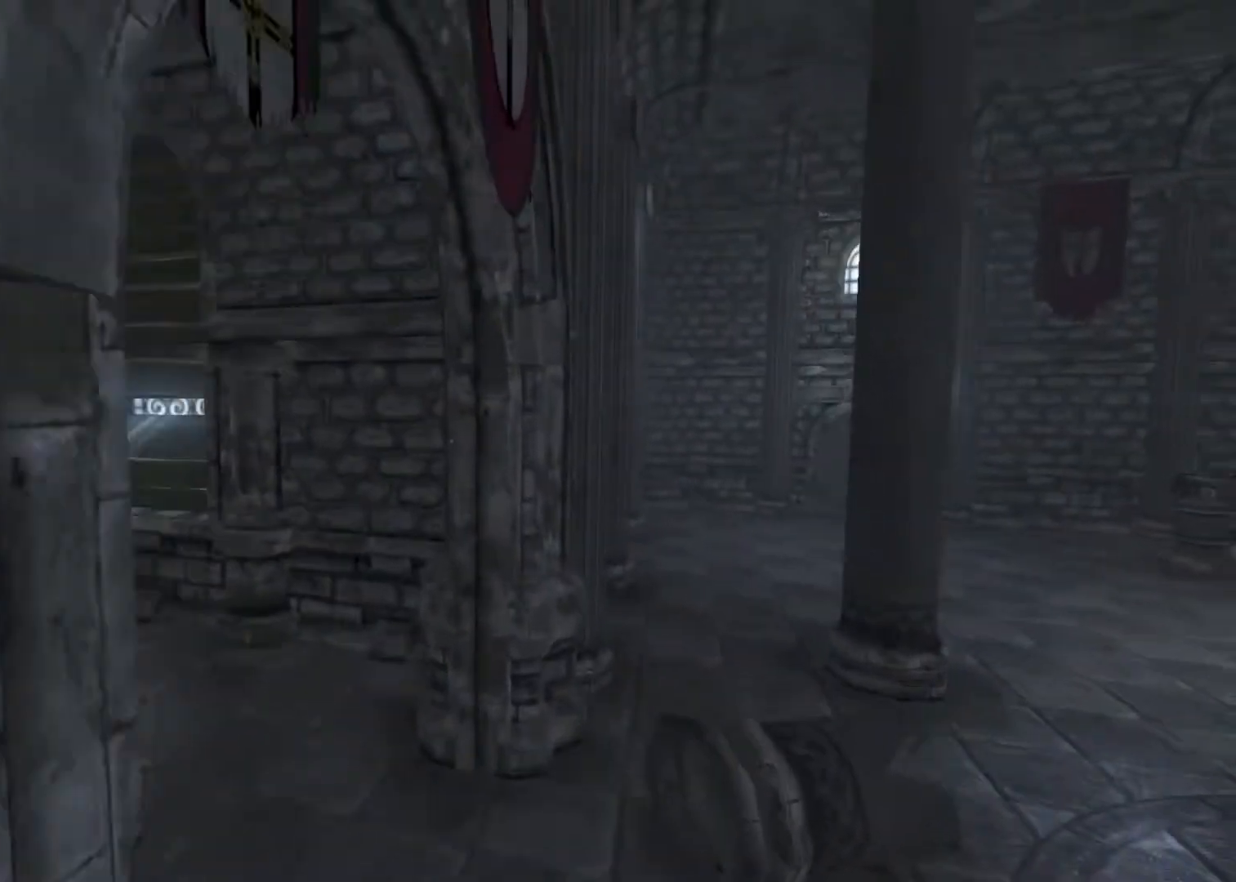
{"keys": ["a", "shift", "w"], "mouse": [], "events": [[67, "mouse_left", "up"], [167, "mouse_right", "up"]]}